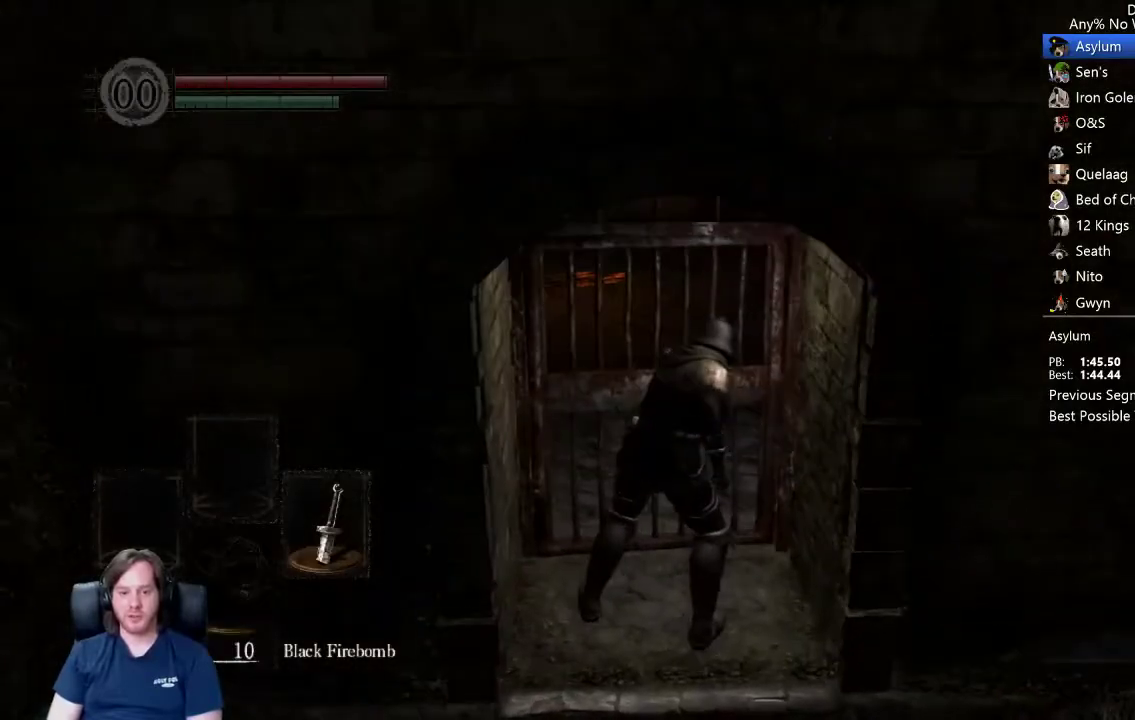
Gameplay with a controller (Xbox layout); each line is a JSON object with the inputs held at the frame after it. "button_events" lists button changes between this image and that frame as [ms after this image, input, new state], when the widget could be followed in between (sticks are given only as held states).
{"buttons": ["B", "L1"], "left_stick": "up", "right_stick": "center", "button_events": []}
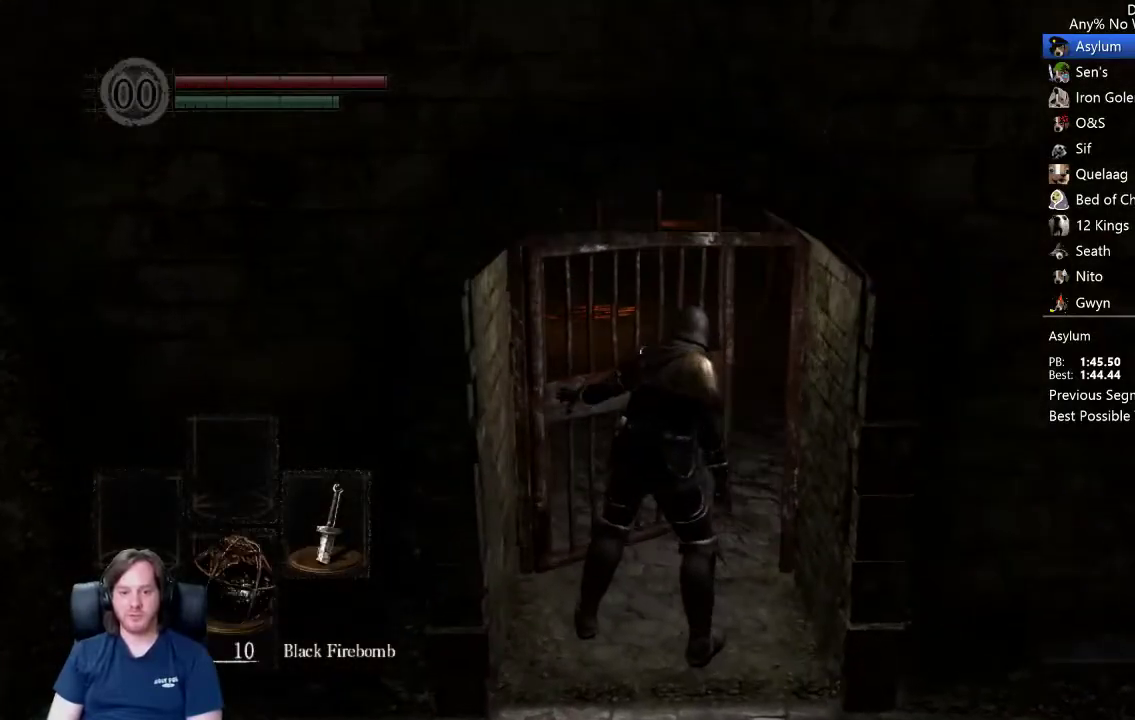
{"buttons": ["B", "L1"], "left_stick": "up", "right_stick": "center", "button_events": []}
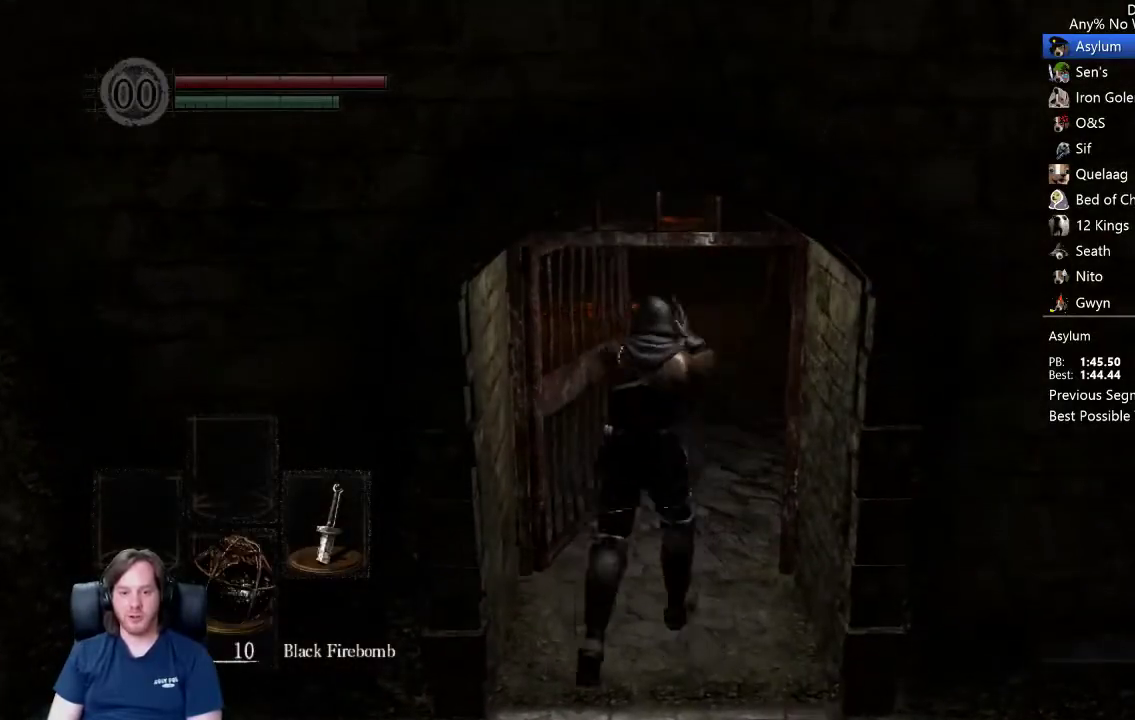
{"buttons": ["B", "L1"], "left_stick": "up", "right_stick": "center", "button_events": []}
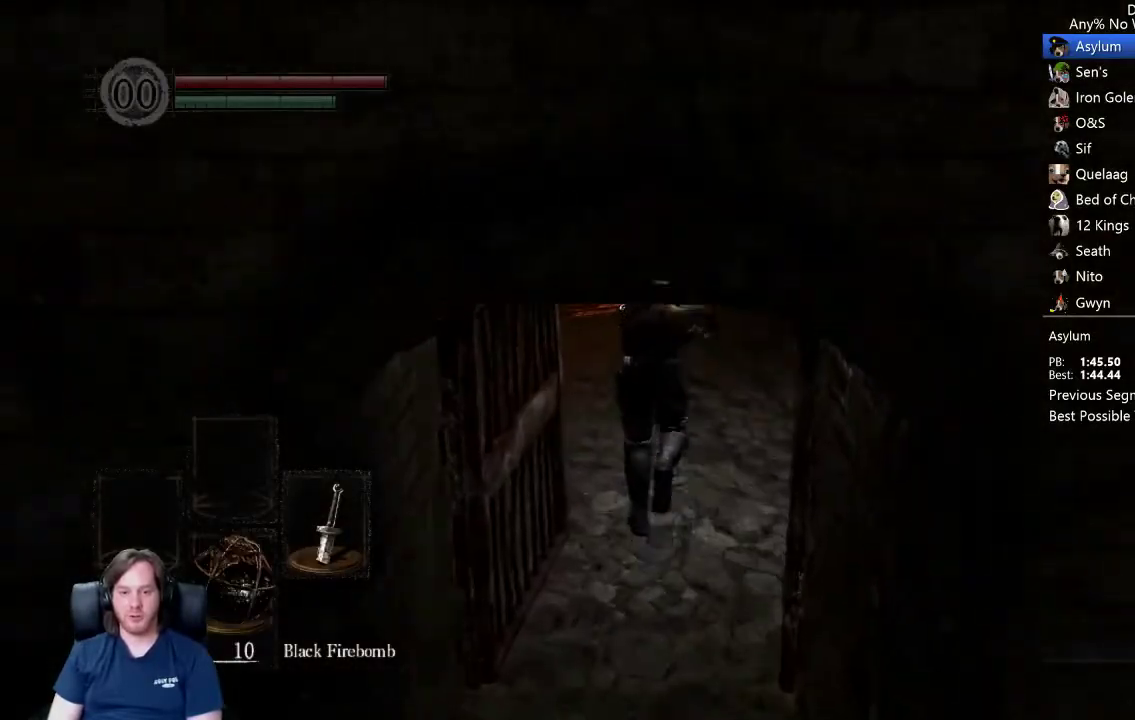
{"buttons": ["B", "L1"], "left_stick": "up", "right_stick": "center", "button_events": []}
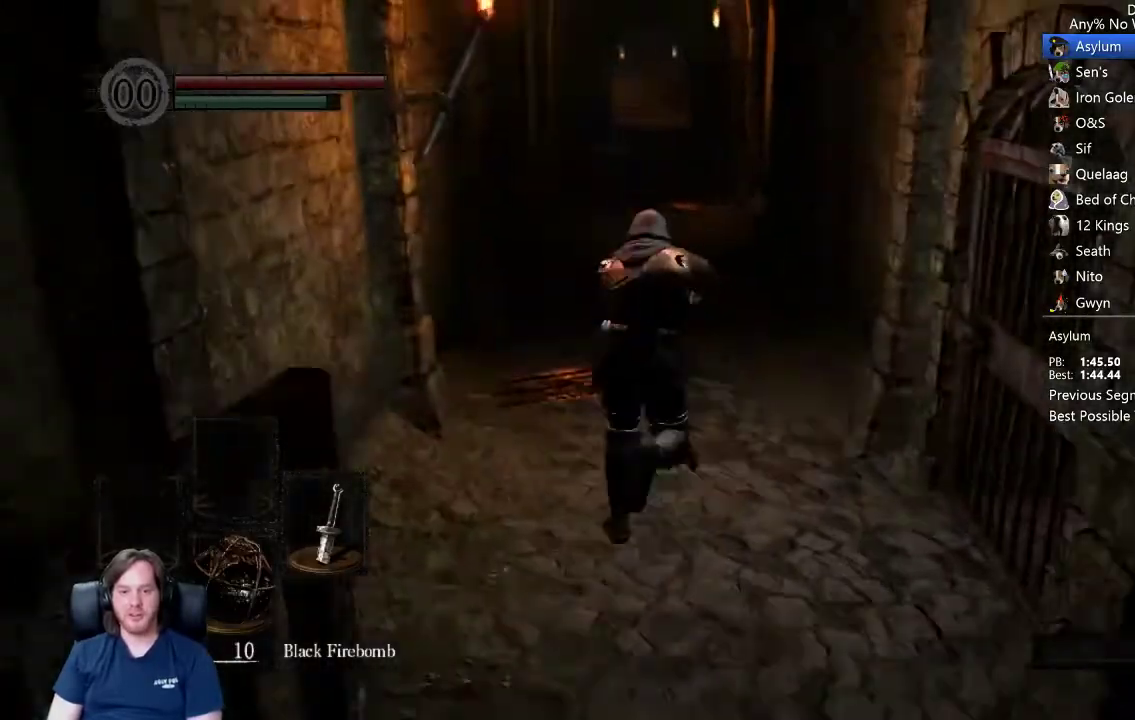
{"buttons": ["B", "L1"], "left_stick": "up", "right_stick": "center", "button_events": []}
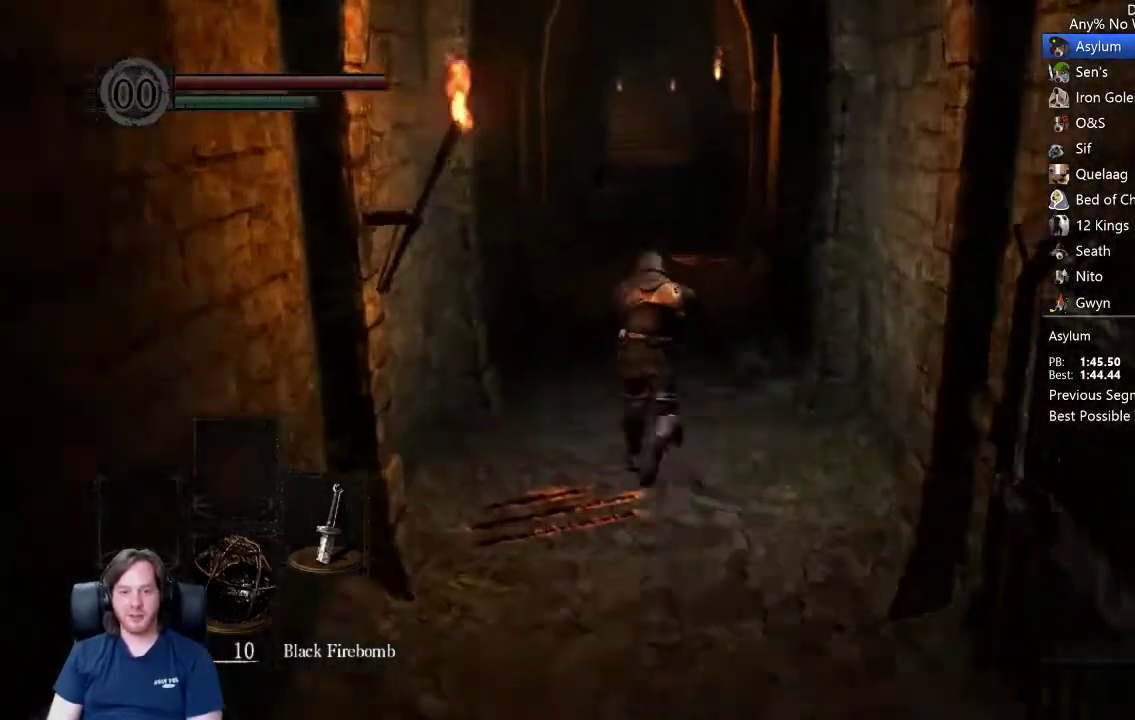
{"buttons": ["B", "L1"], "left_stick": "up", "right_stick": "center", "button_events": []}
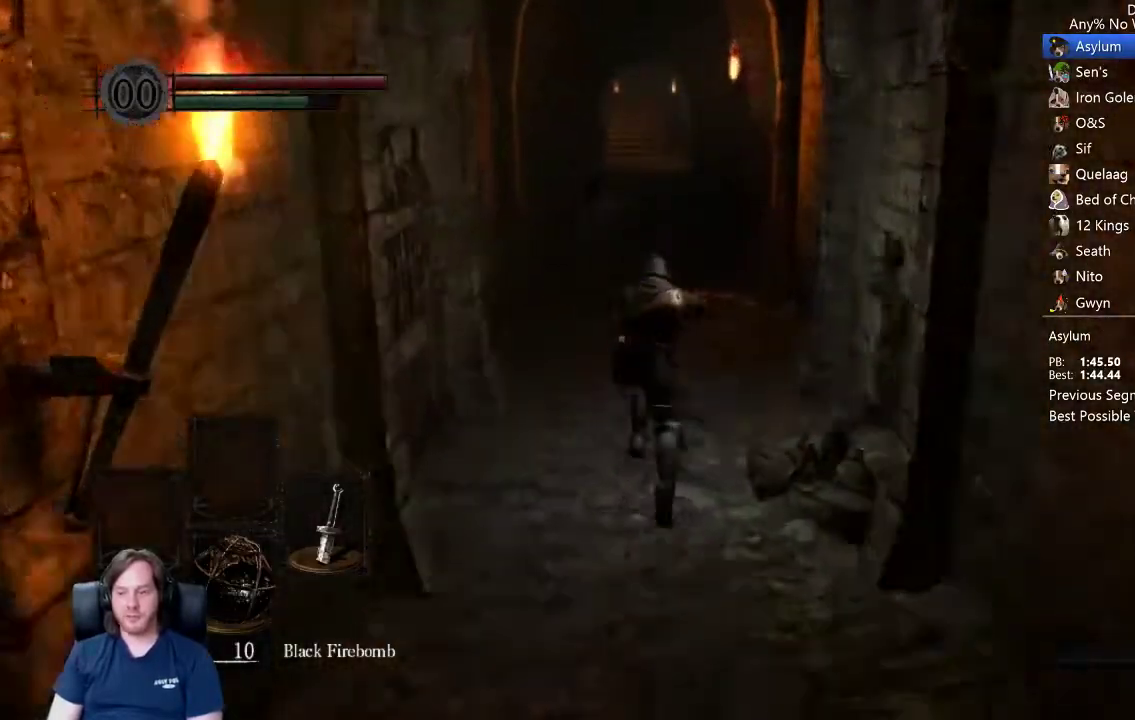
{"buttons": ["B", "L1"], "left_stick": "up", "right_stick": "center", "button_events": []}
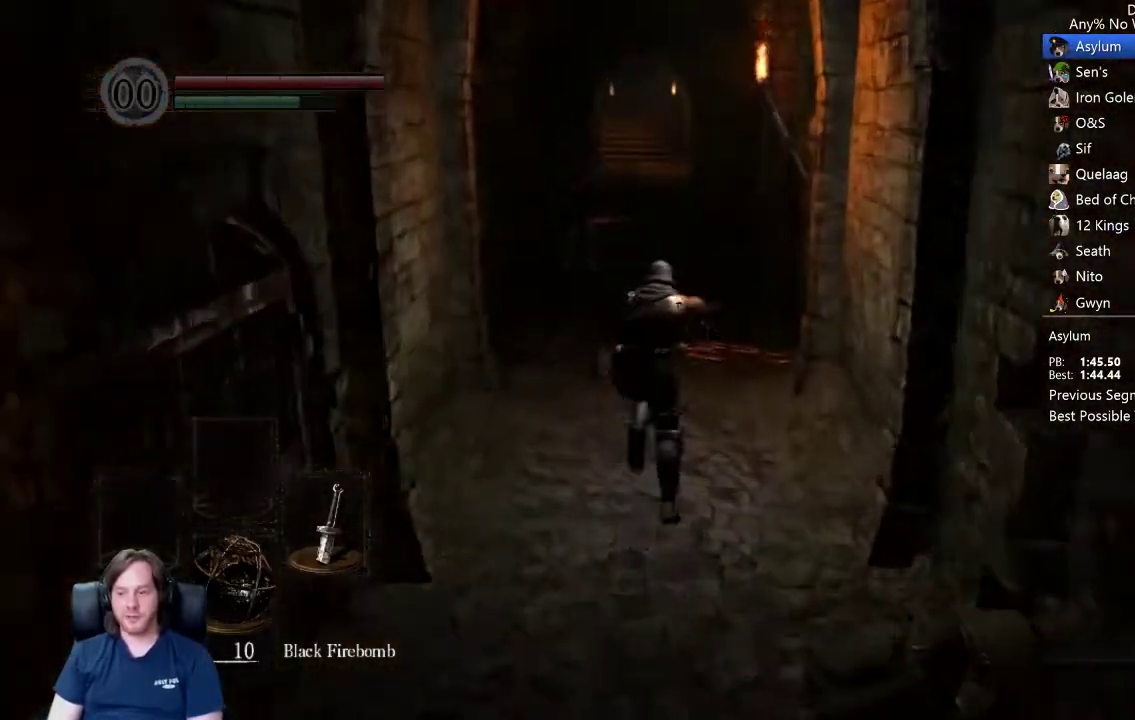
{"buttons": ["B", "L1"], "left_stick": "up", "right_stick": "center", "button_events": []}
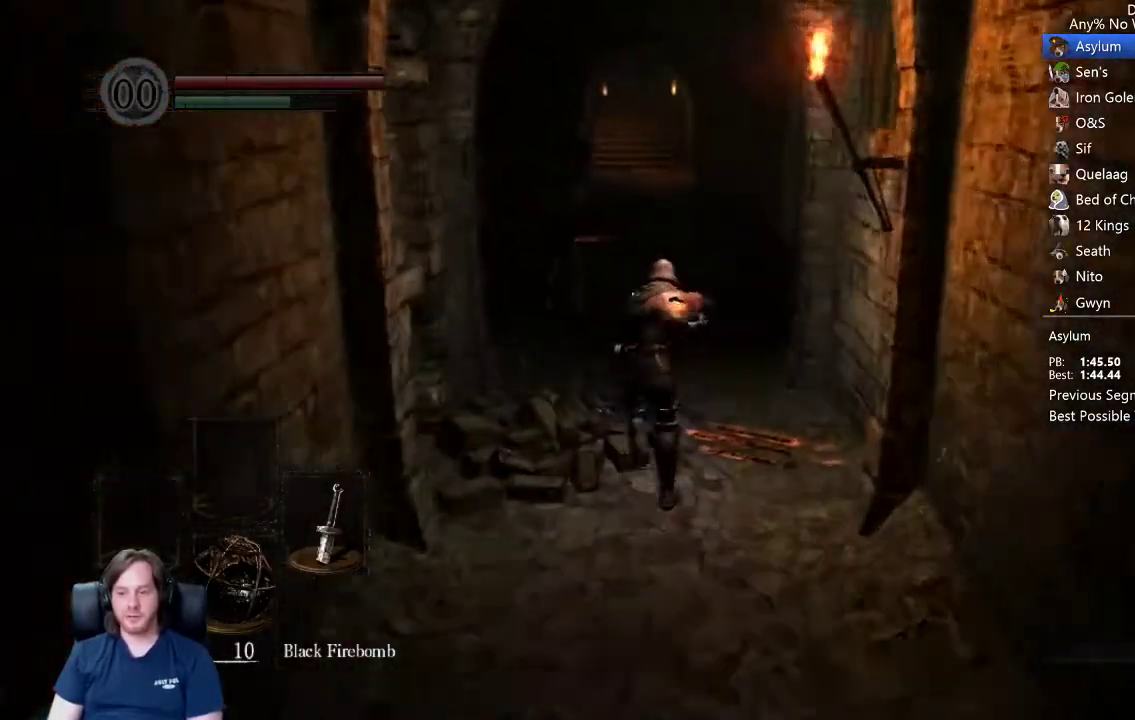
{"buttons": ["B", "L1"], "left_stick": "up", "right_stick": "center", "button_events": []}
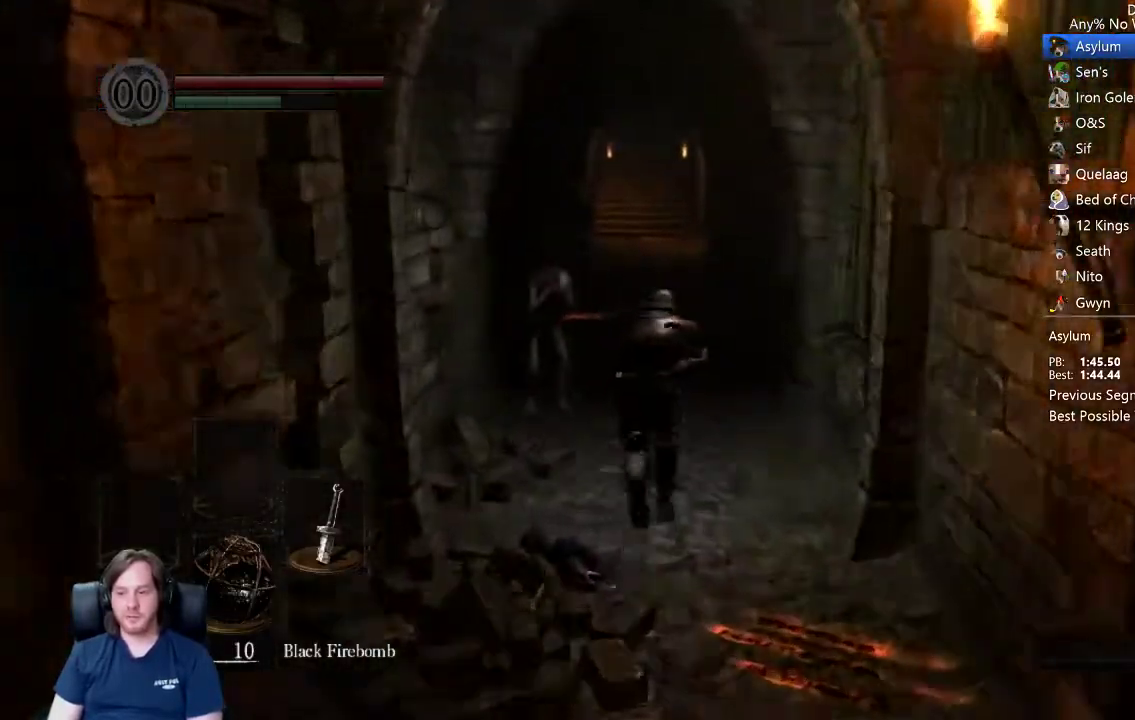
{"buttons": ["B", "L1"], "left_stick": "up", "right_stick": "center", "button_events": []}
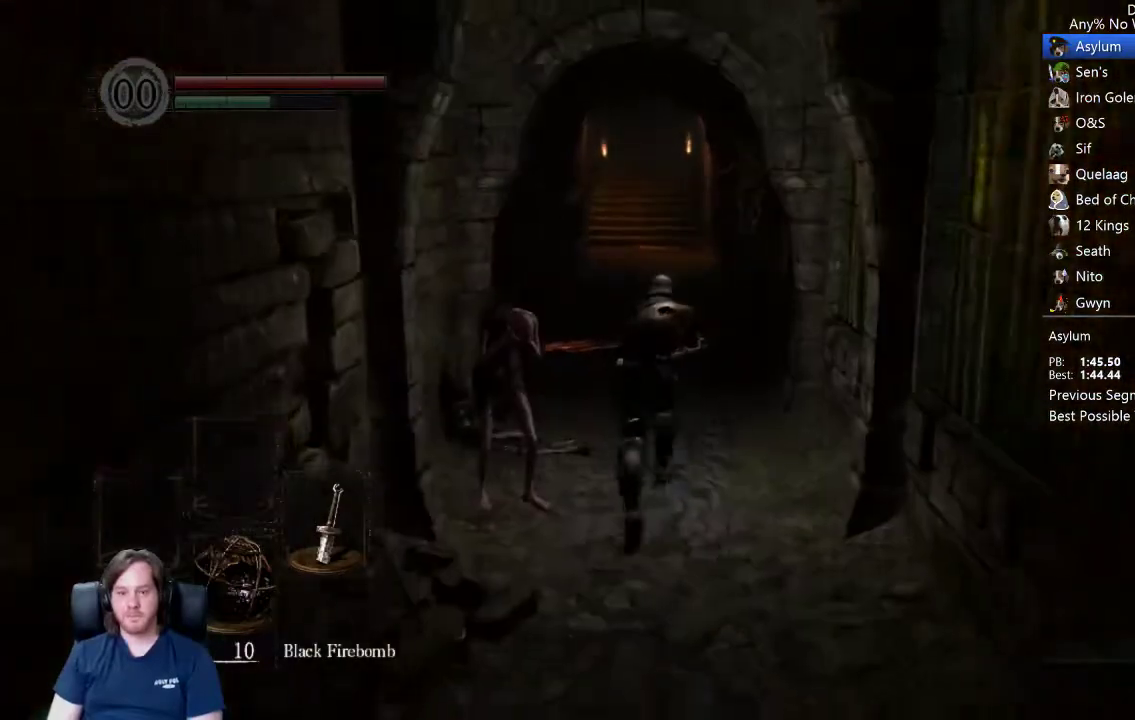
{"buttons": ["B"], "left_stick": "up", "right_stick": "center", "button_events": [[300, "L1", "up"]]}
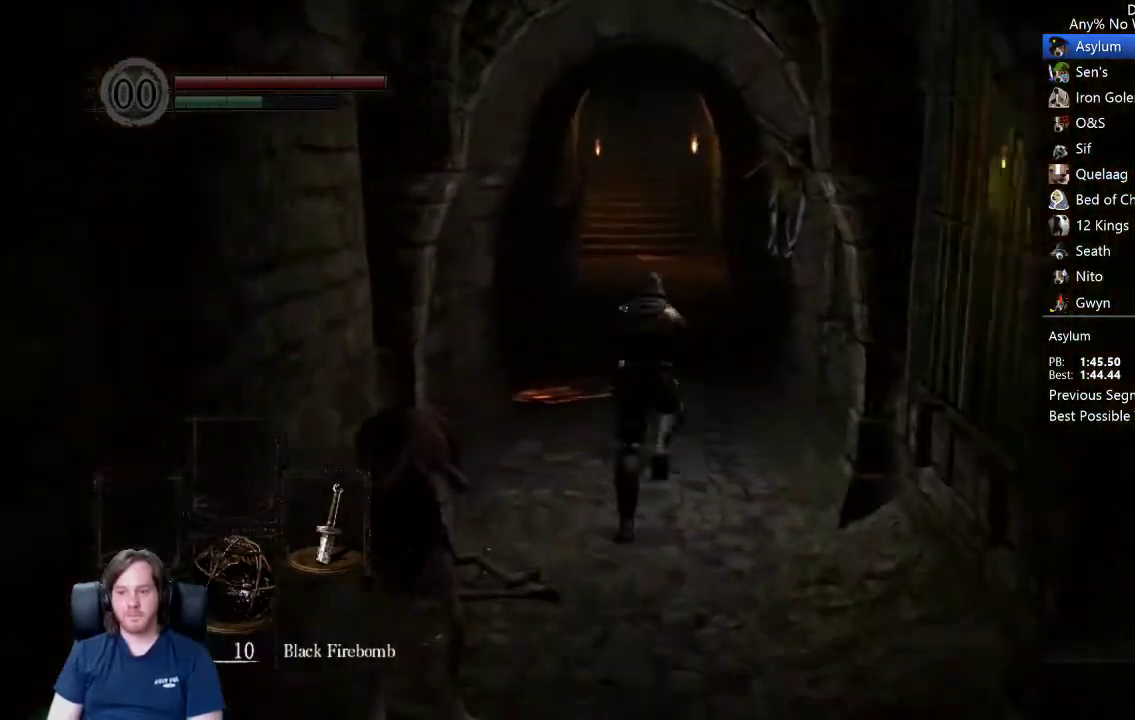
{"buttons": ["B"], "left_stick": "up", "right_stick": "center", "button_events": []}
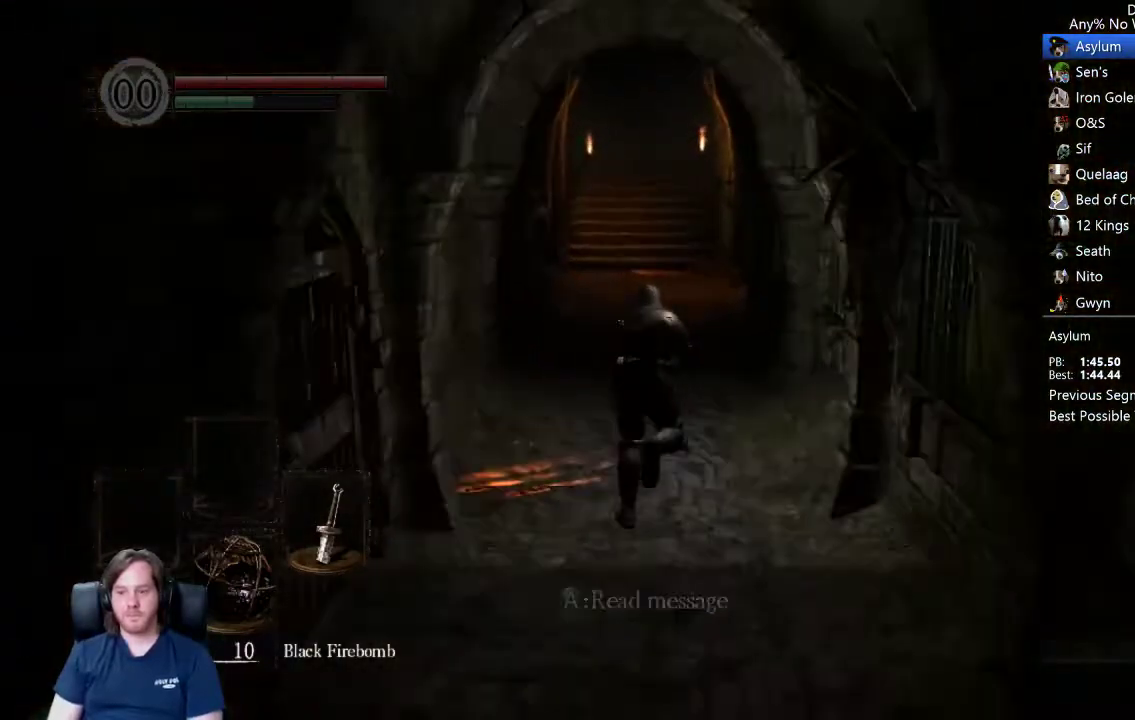
{"buttons": ["B"], "left_stick": "up", "right_stick": "center", "button_events": []}
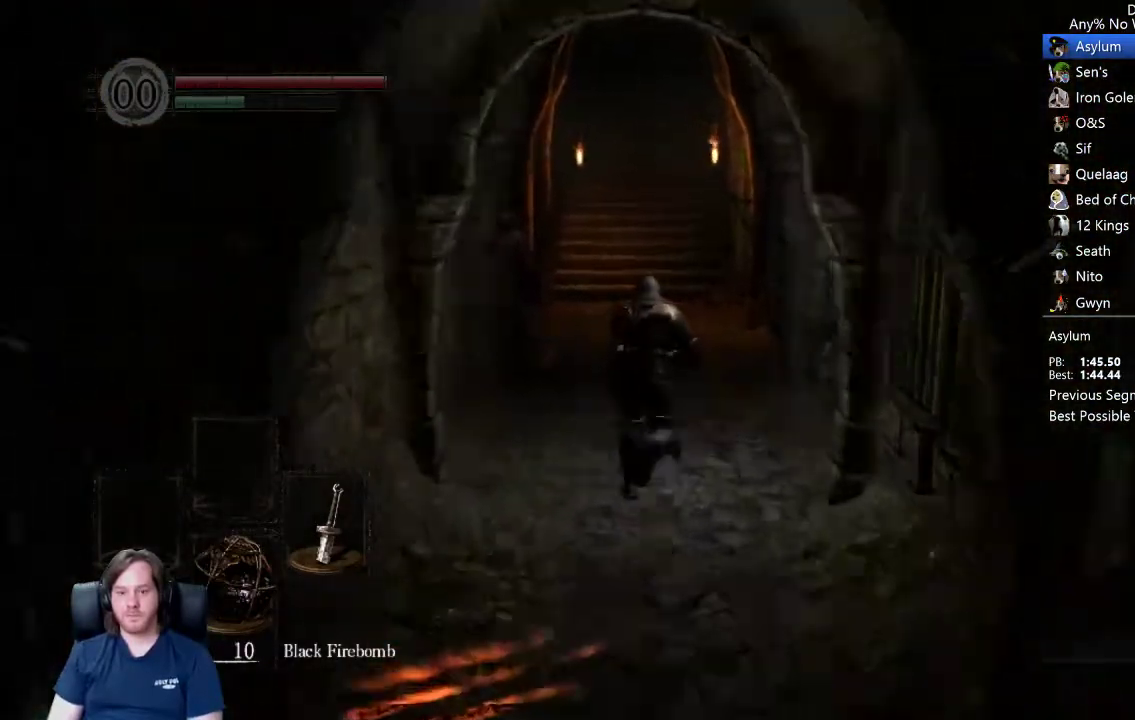
{"buttons": ["B"], "left_stick": "up", "right_stick": "center"}
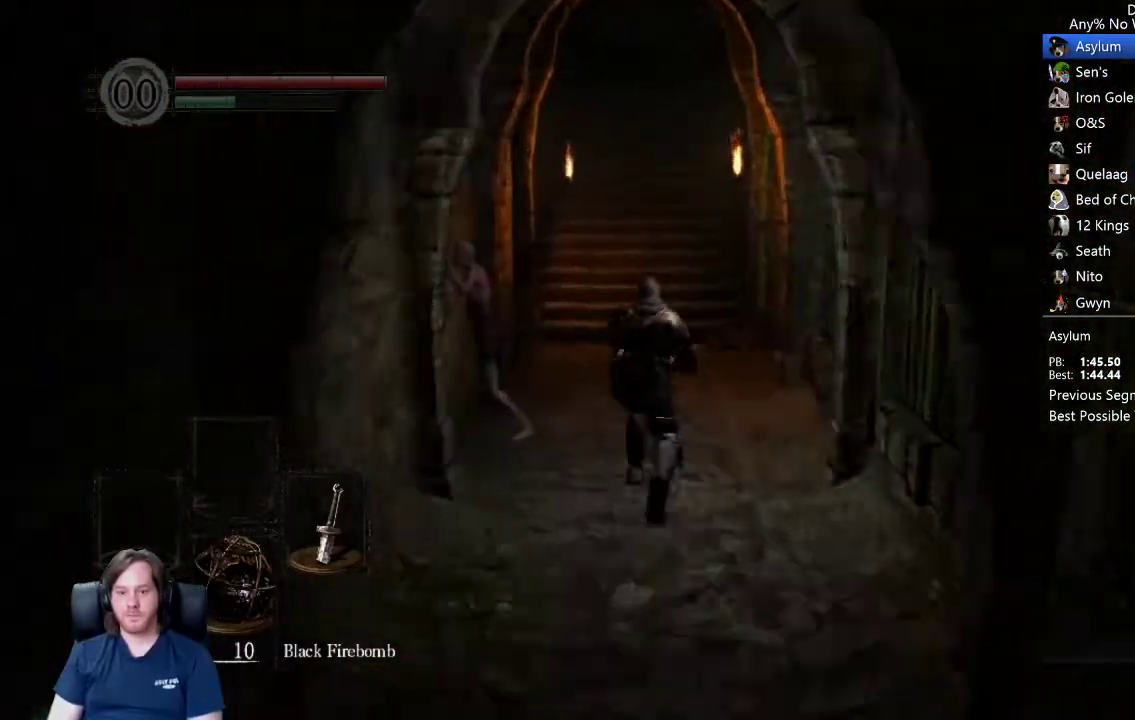
{"buttons": ["B"], "left_stick": "up", "right_stick": "center"}
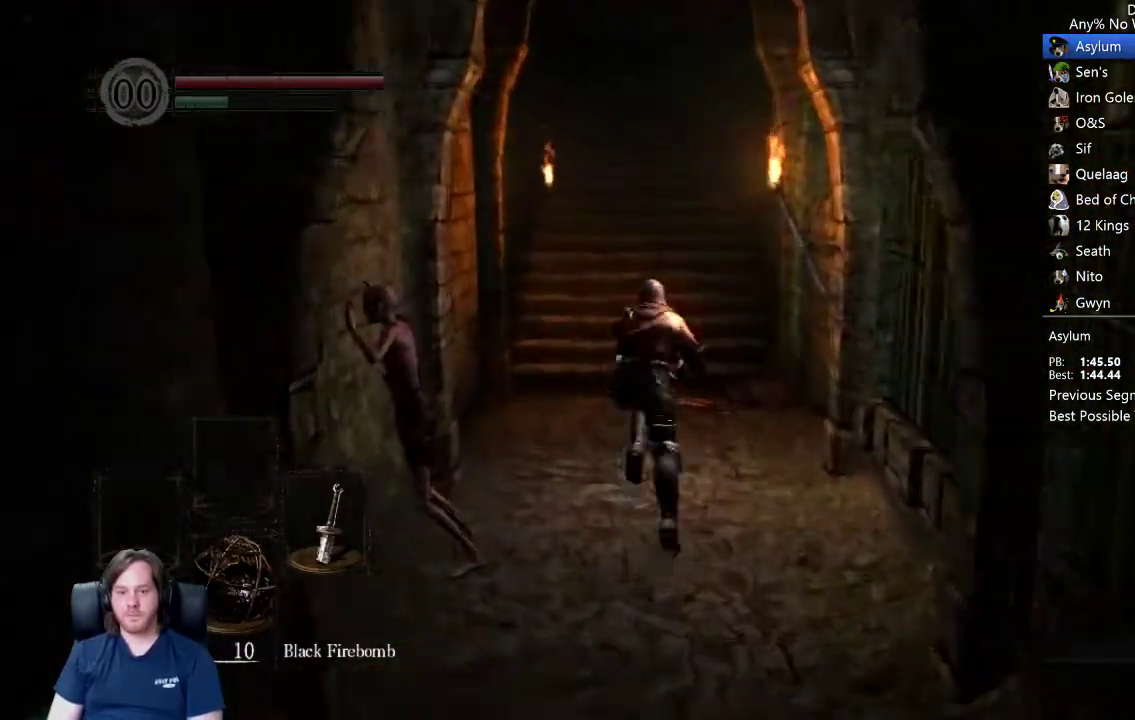
{"buttons": ["B"], "left_stick": "up", "right_stick": "center", "button_events": []}
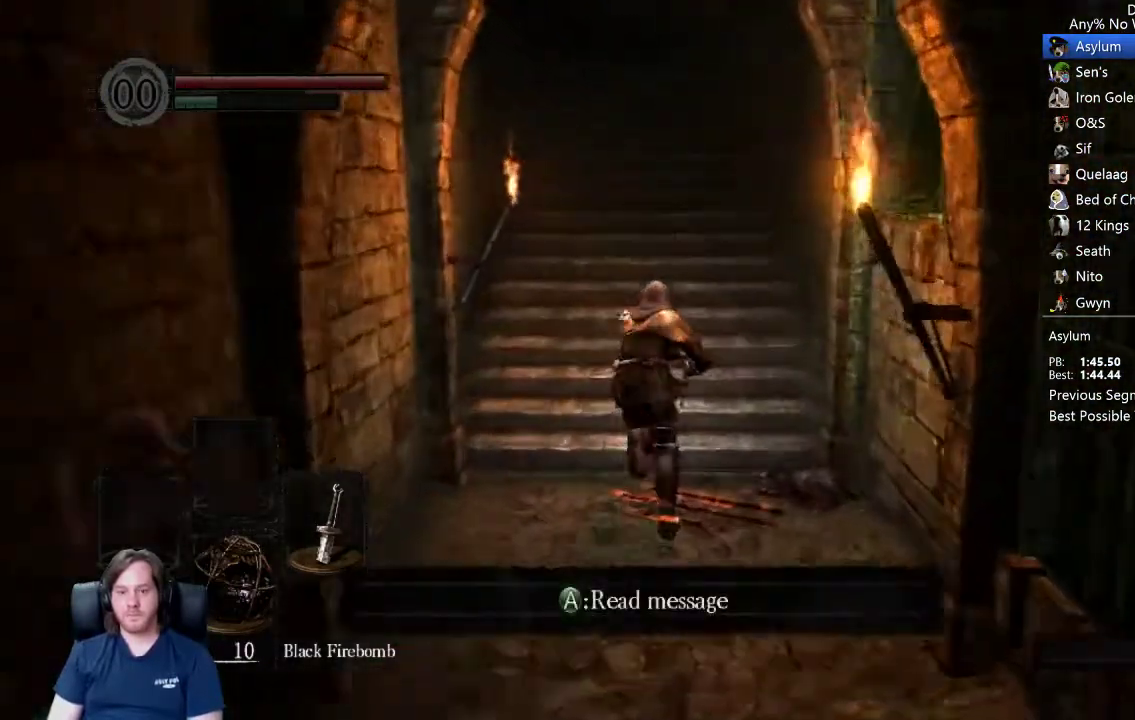
{"buttons": ["B"], "left_stick": "up", "right_stick": "center", "button_events": []}
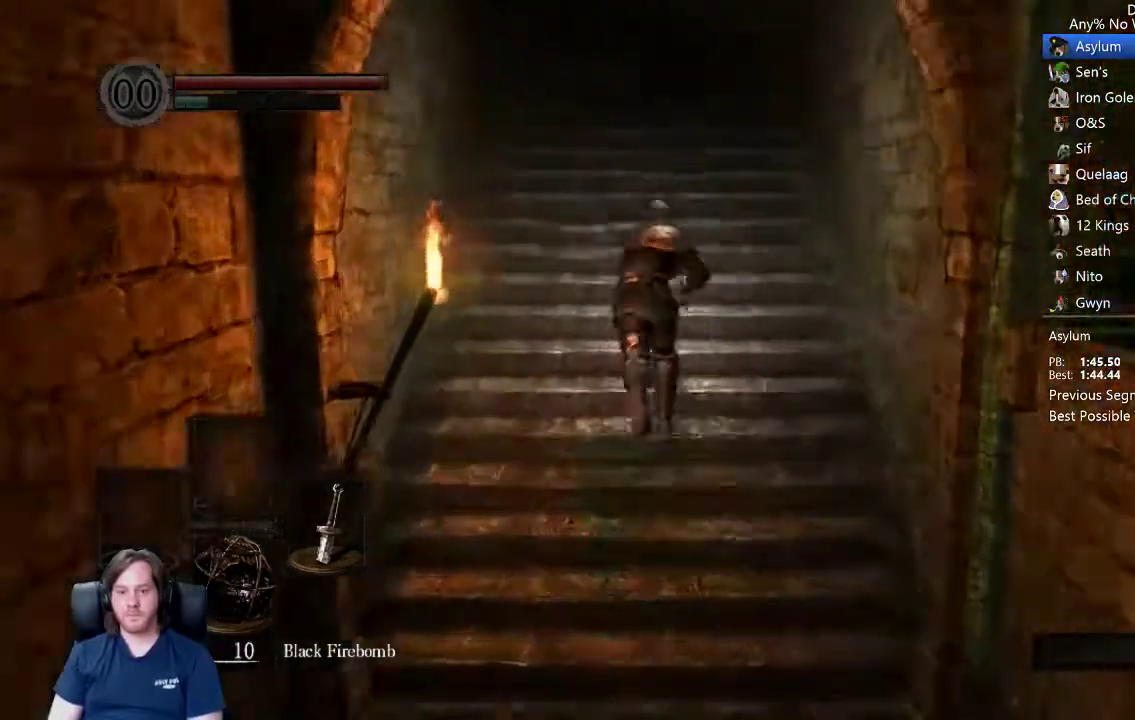
{"buttons": ["B"], "left_stick": "up", "right_stick": "center", "button_events": []}
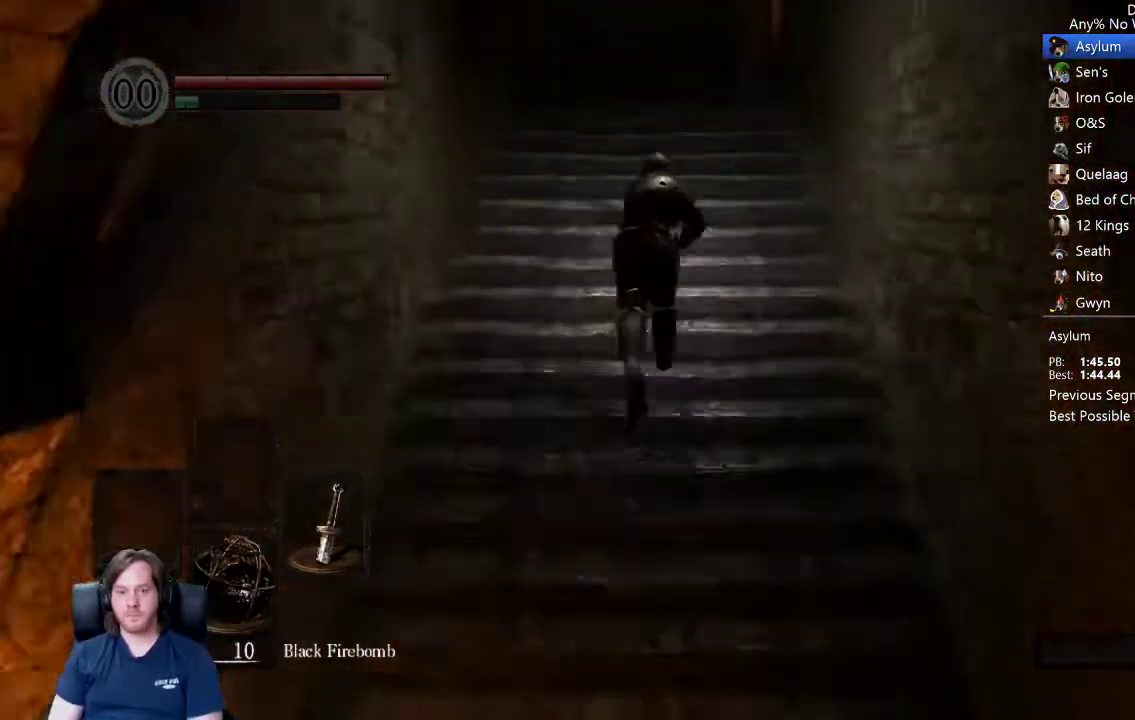
{"buttons": ["B"], "left_stick": "up", "right_stick": "down", "button_events": []}
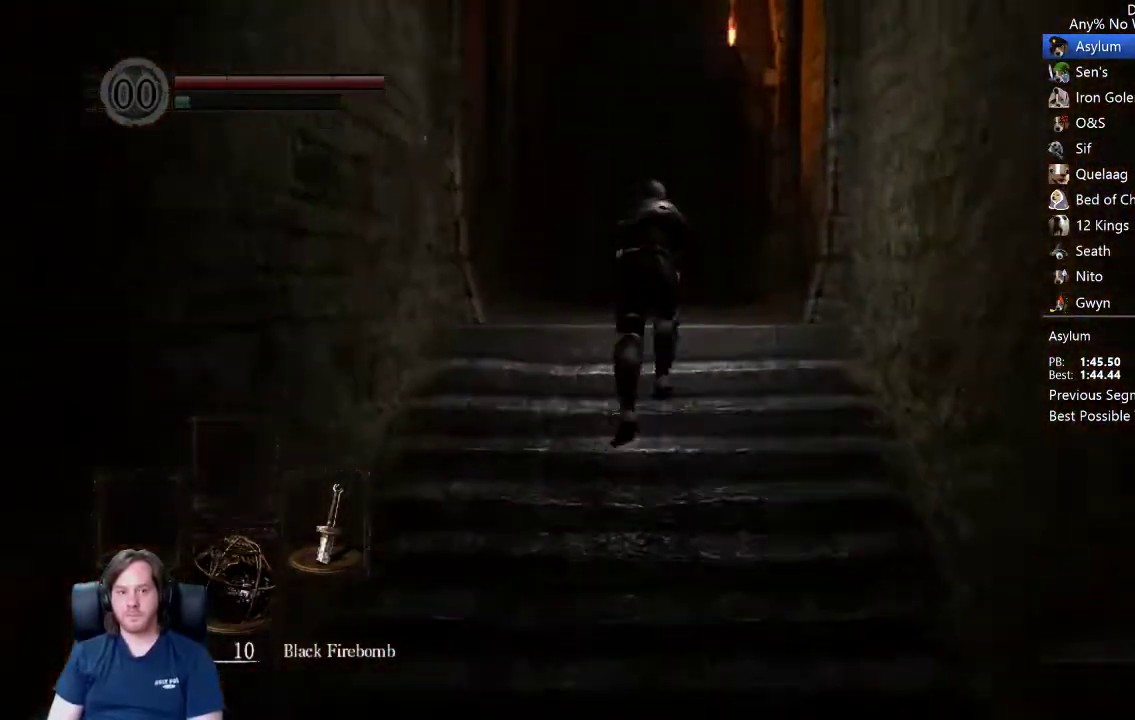
{"buttons": [], "left_stick": "up", "right_stick": "center", "button_events": [[467, "B", "up"]]}
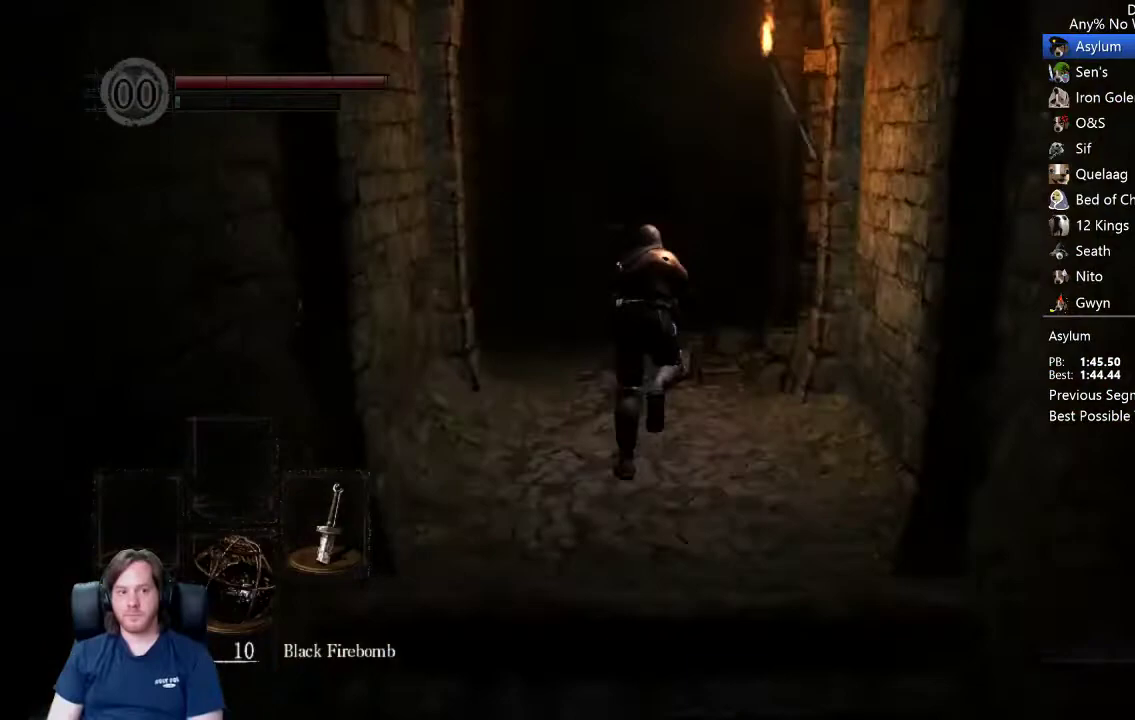
{"buttons": [], "left_stick": "up", "right_stick": "center", "button_events": []}